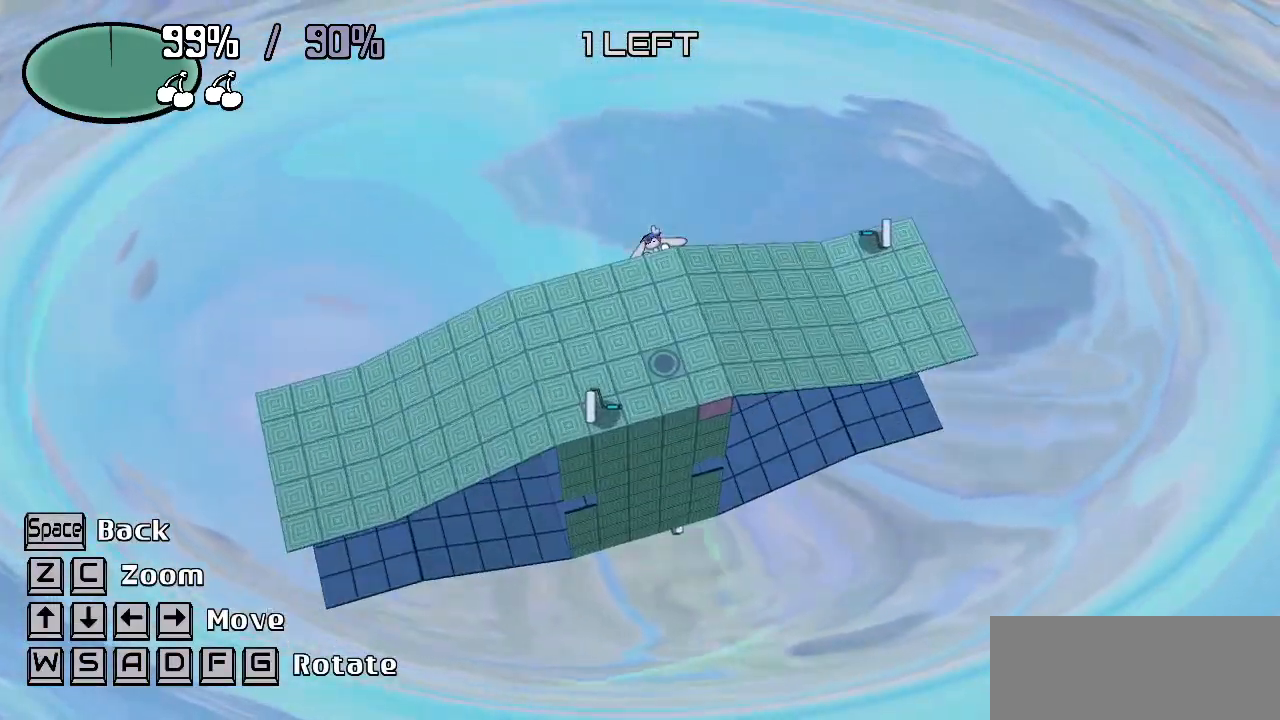
Gameplay with keyboard; each line is a JSON object with the keys held at the frame after it. "events" lists presses ("down") and releases ("up") of "c", "down", "left", "right", "up", "x" and "z" between this image and that frame as [ms after this image, input, new state], when the widget could be followed in between. No other keys are recorded. Mouse input is not recorded.
{"keys": [], "events": []}
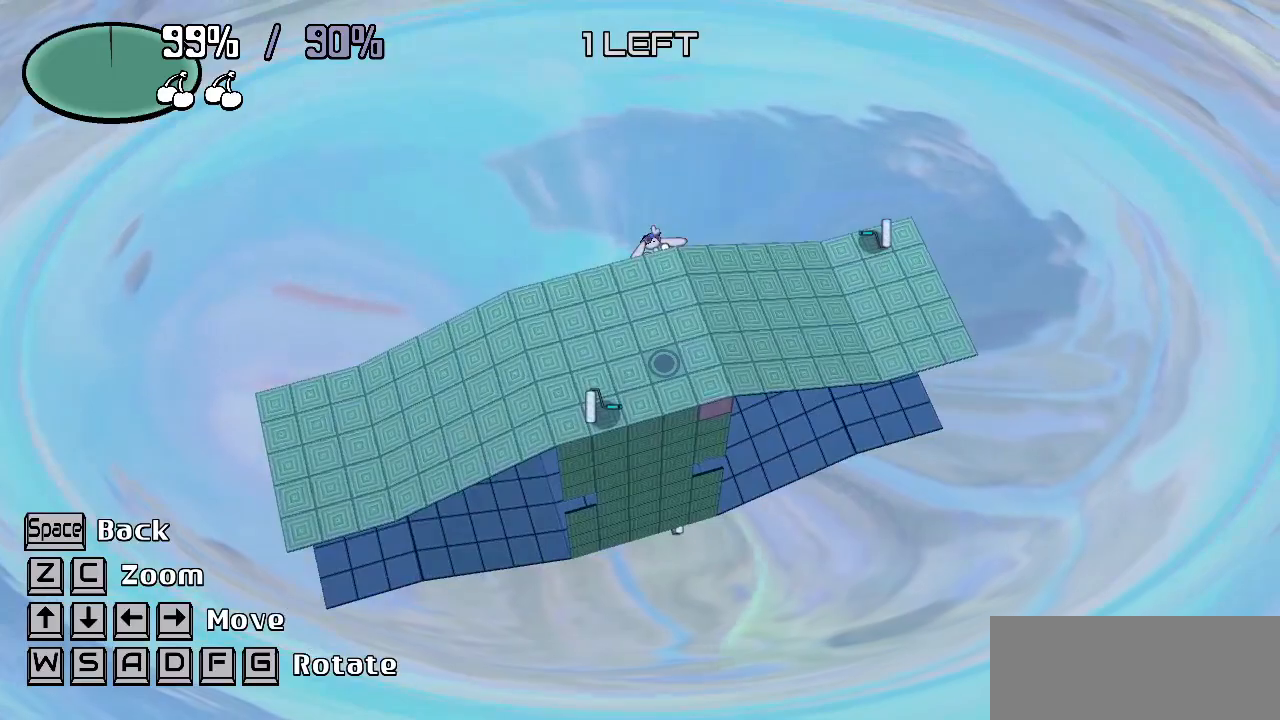
{"keys": [], "events": []}
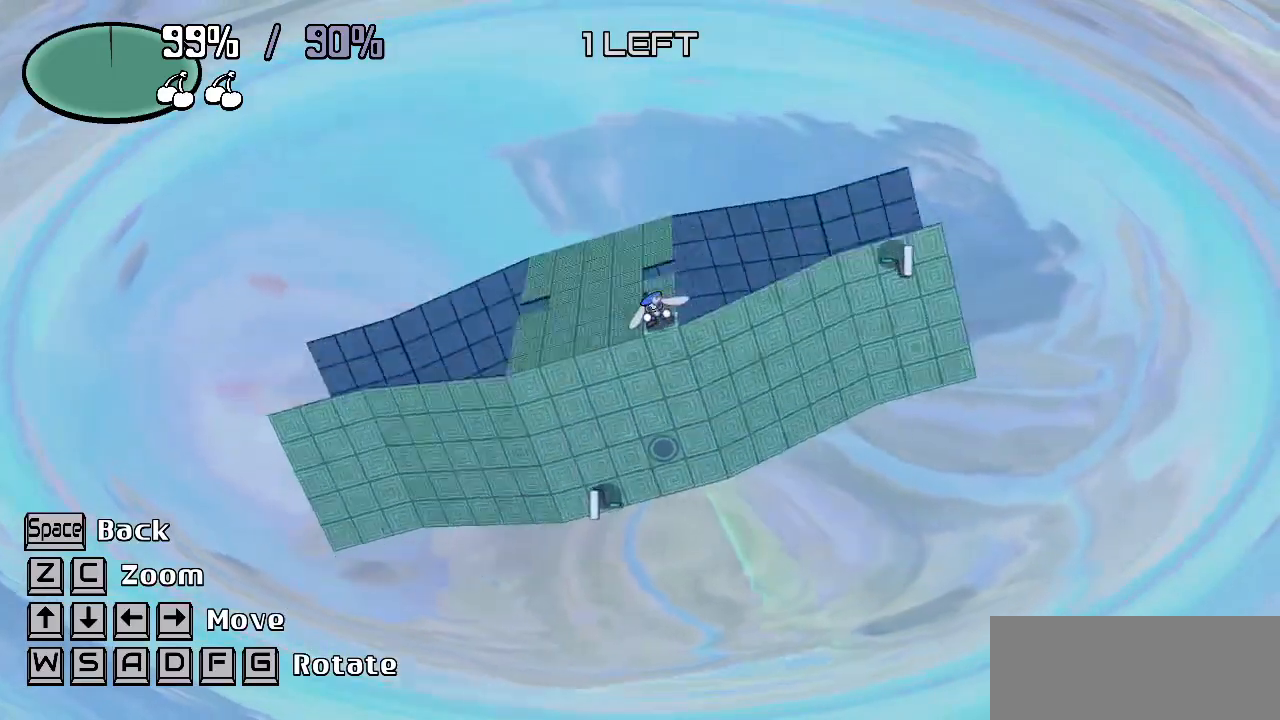
{"keys": ["down"], "events": [[217, "down", "down"], [317, "down", "up"], [433, "down", "down"]]}
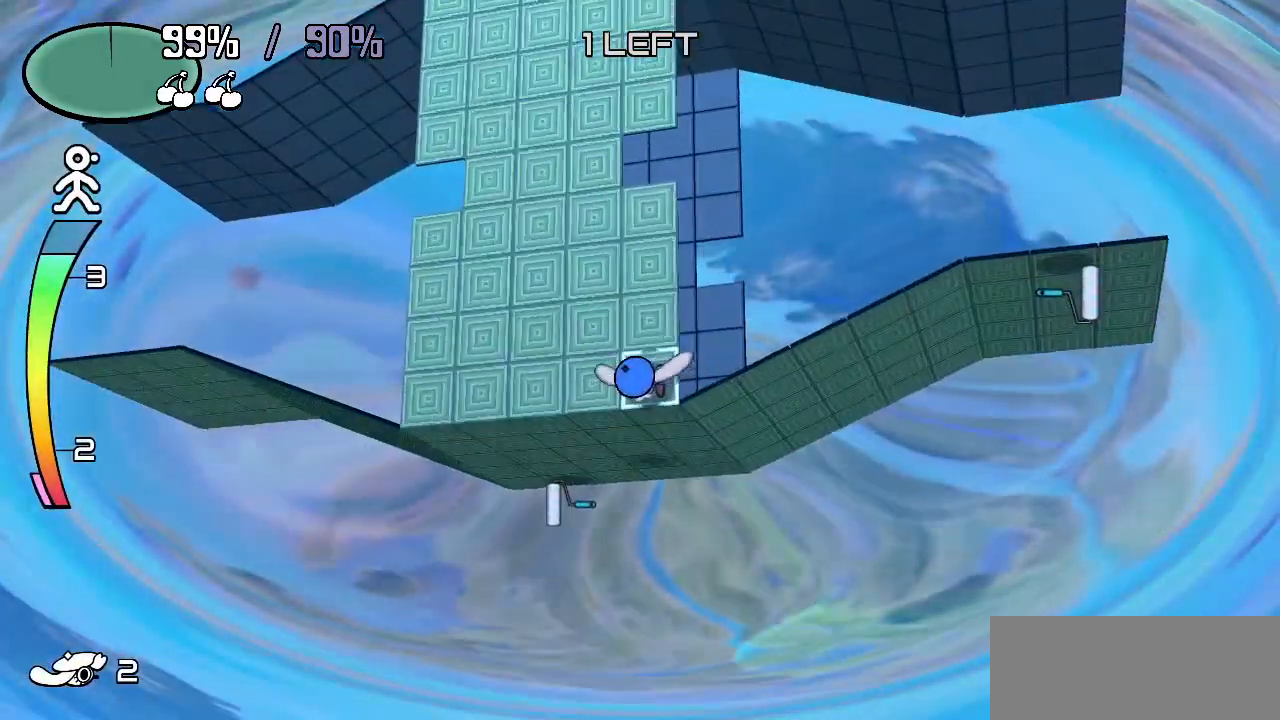
{"keys": ["down", "z"], "events": [[450, "z", "down"]]}
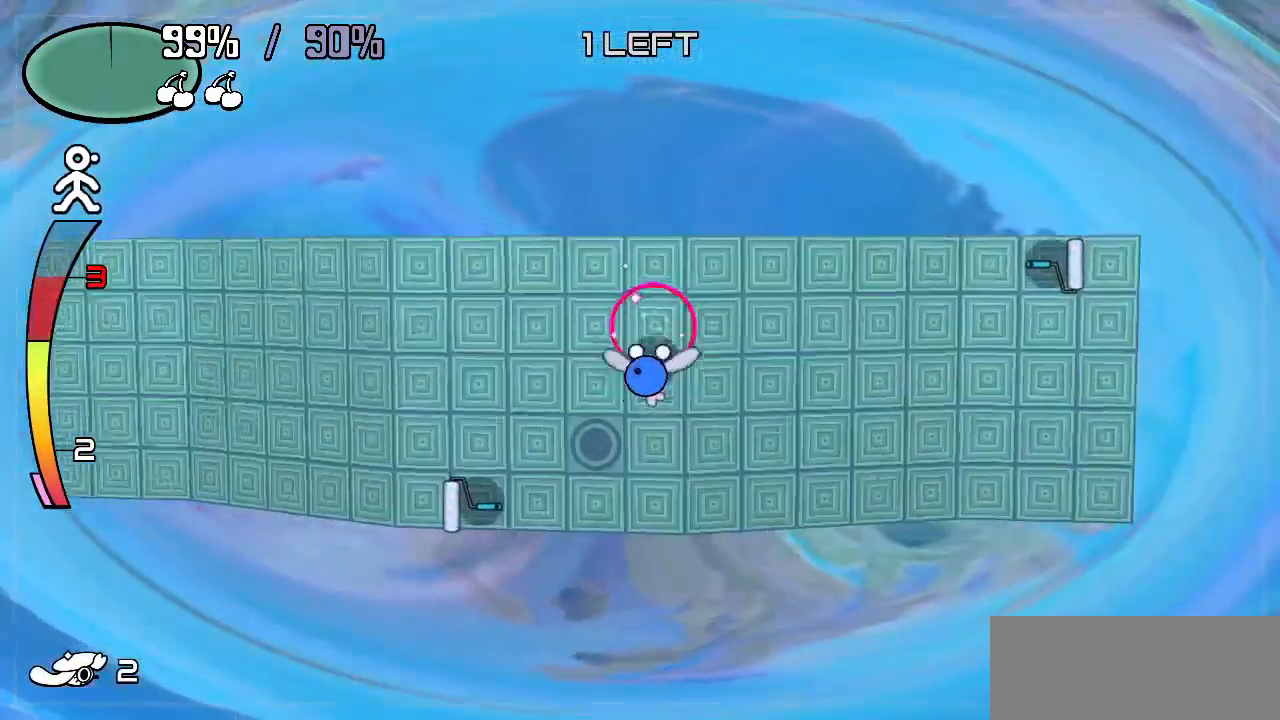
{"keys": ["down", "z"], "events": [[17, "z", "up"], [283, "down", "up"], [417, "down", "down"], [417, "z", "down"]]}
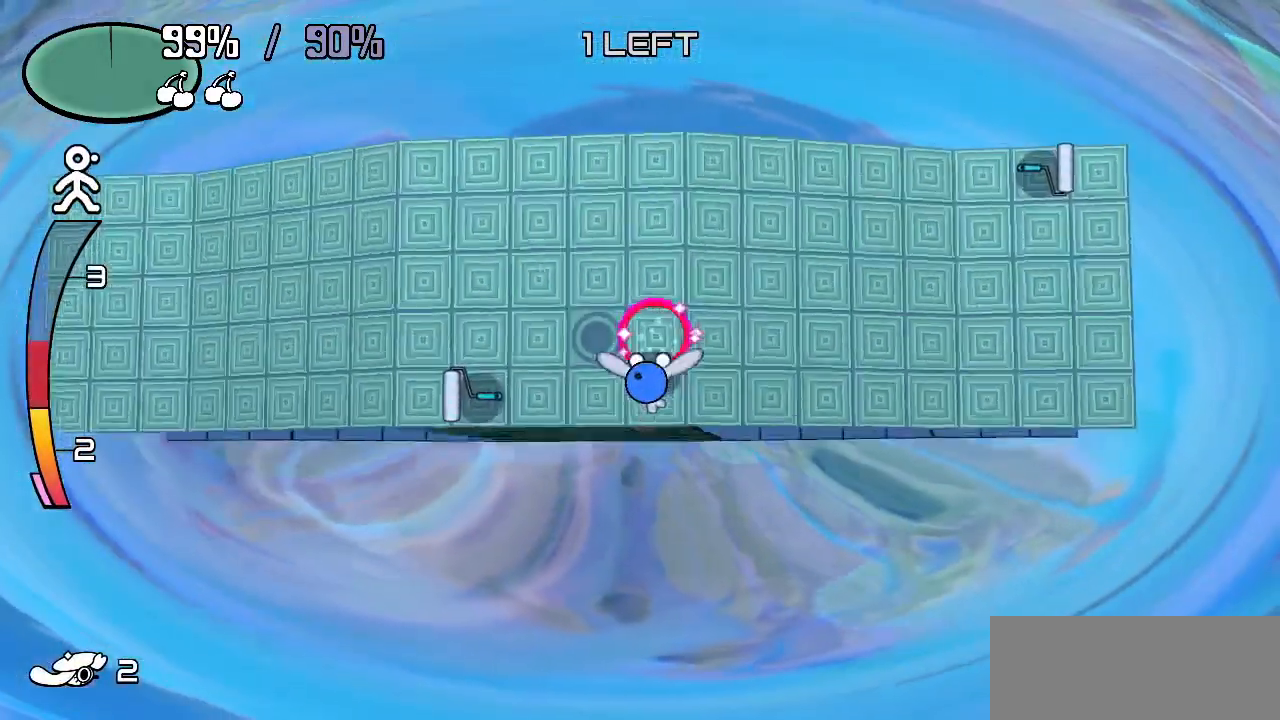
{"keys": [], "events": [[67, "z", "up"], [117, "down", "up"], [350, "down", "down"], [467, "down", "up"]]}
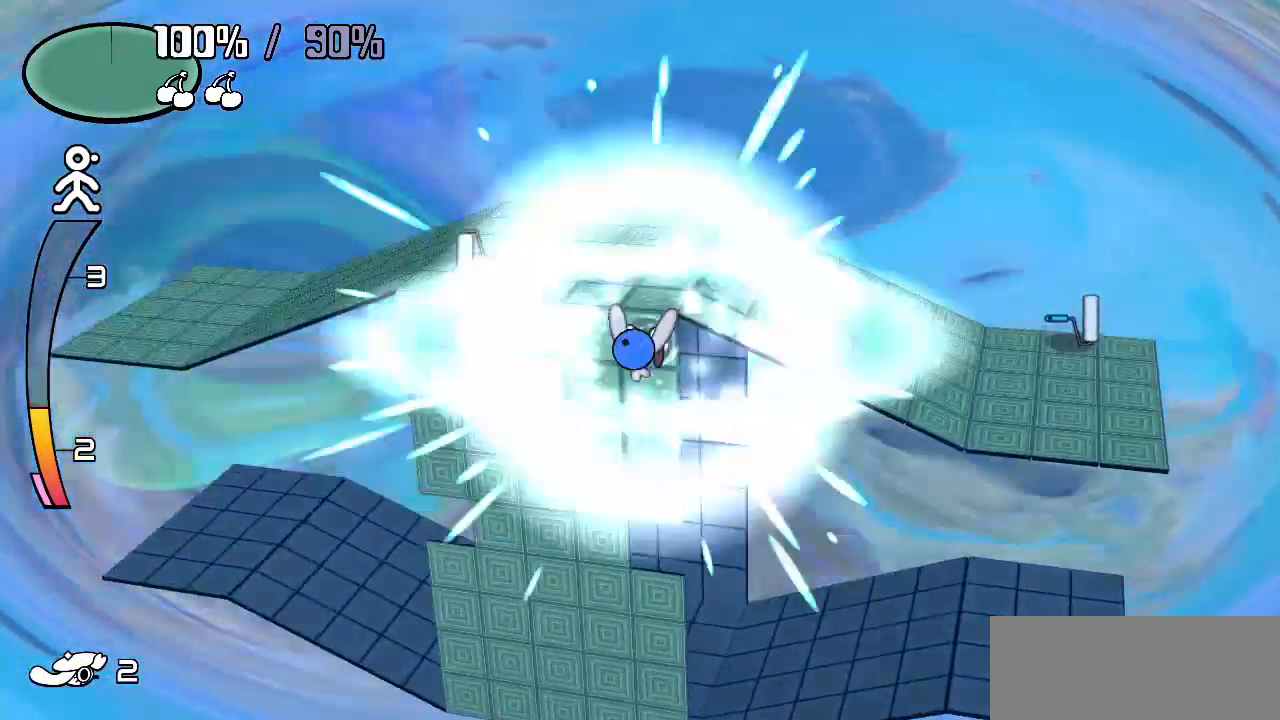
{"keys": [], "events": []}
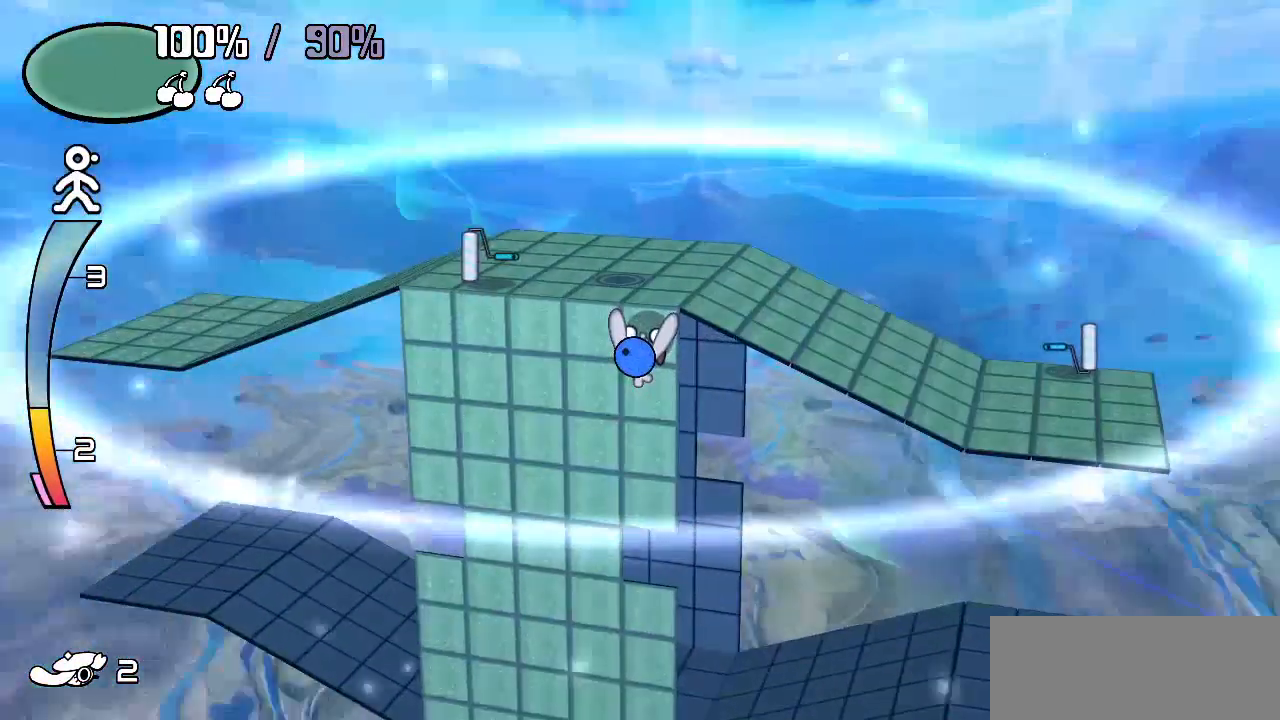
{"keys": [], "events": []}
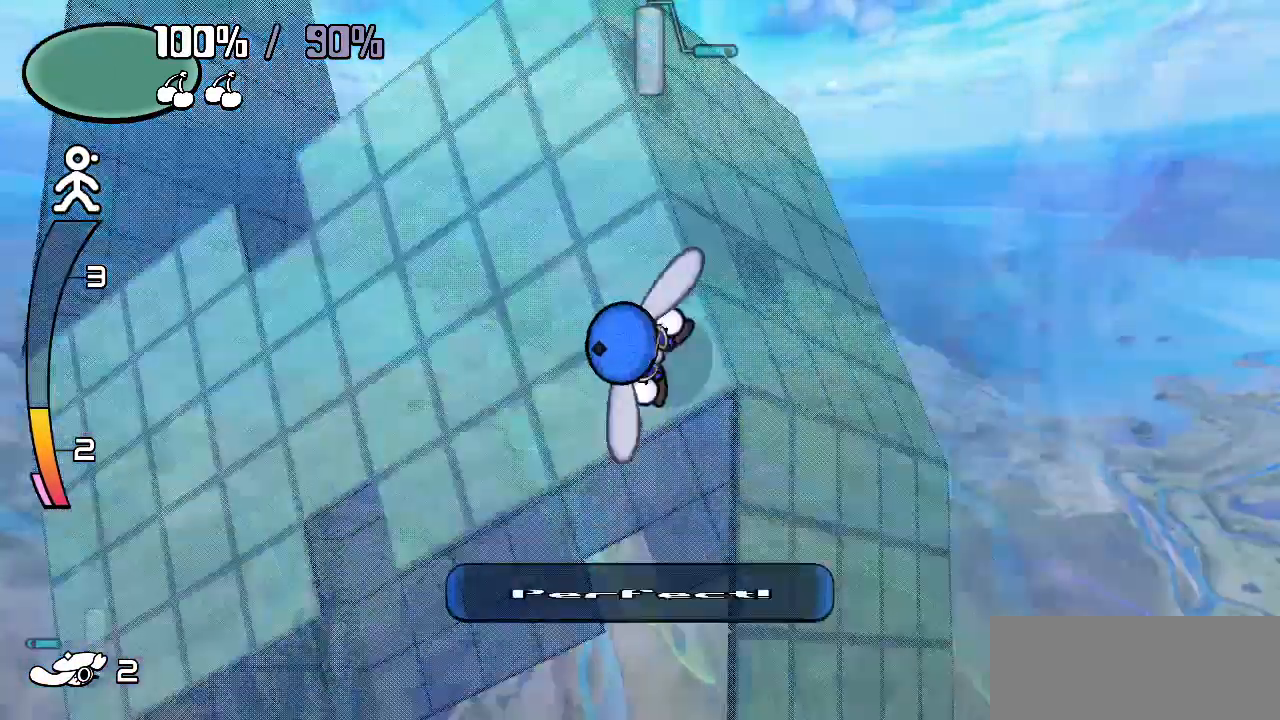
{"keys": [], "events": []}
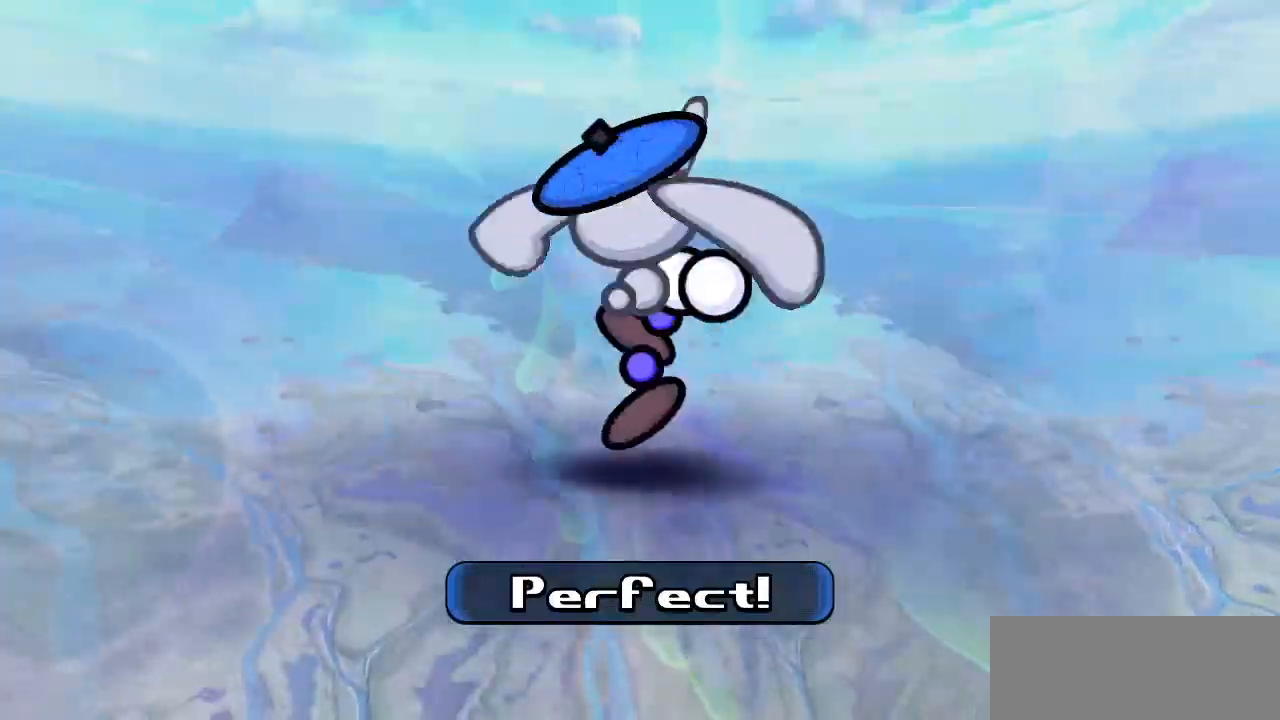
{"keys": [], "events": []}
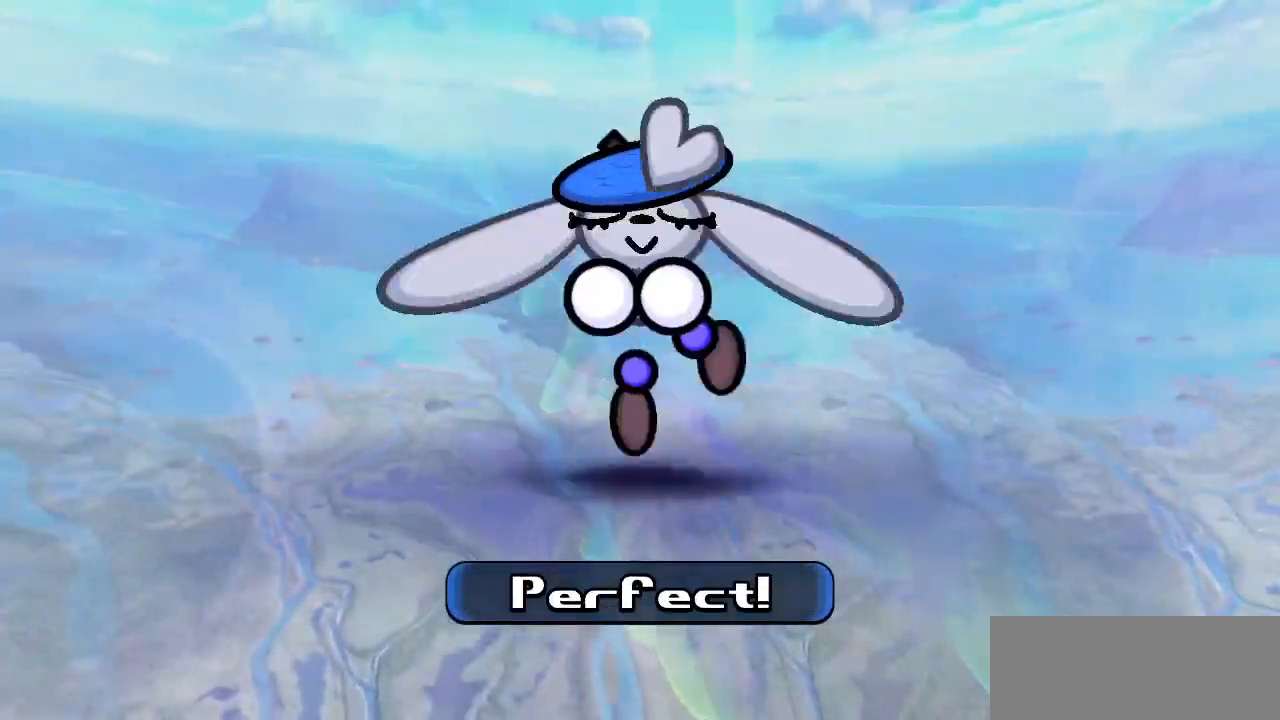
{"keys": [], "events": []}
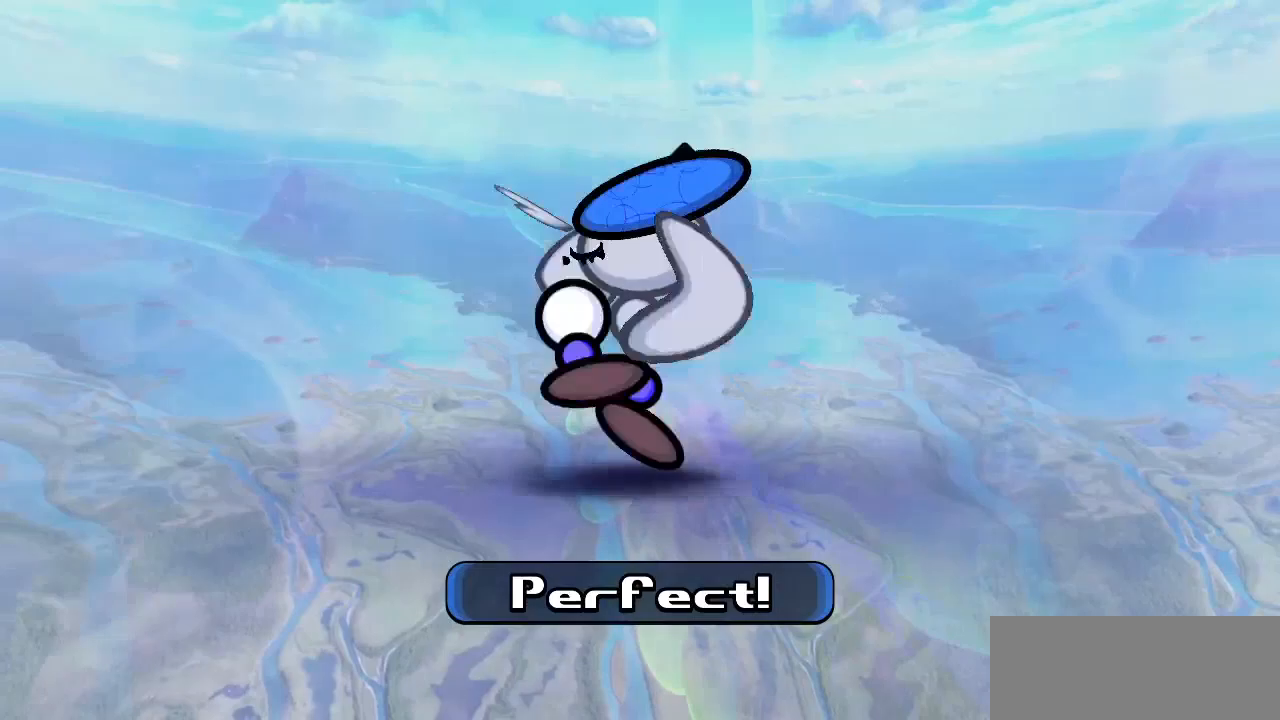
{"keys": [], "events": [[233, "z", "down"], [283, "z", "up"]]}
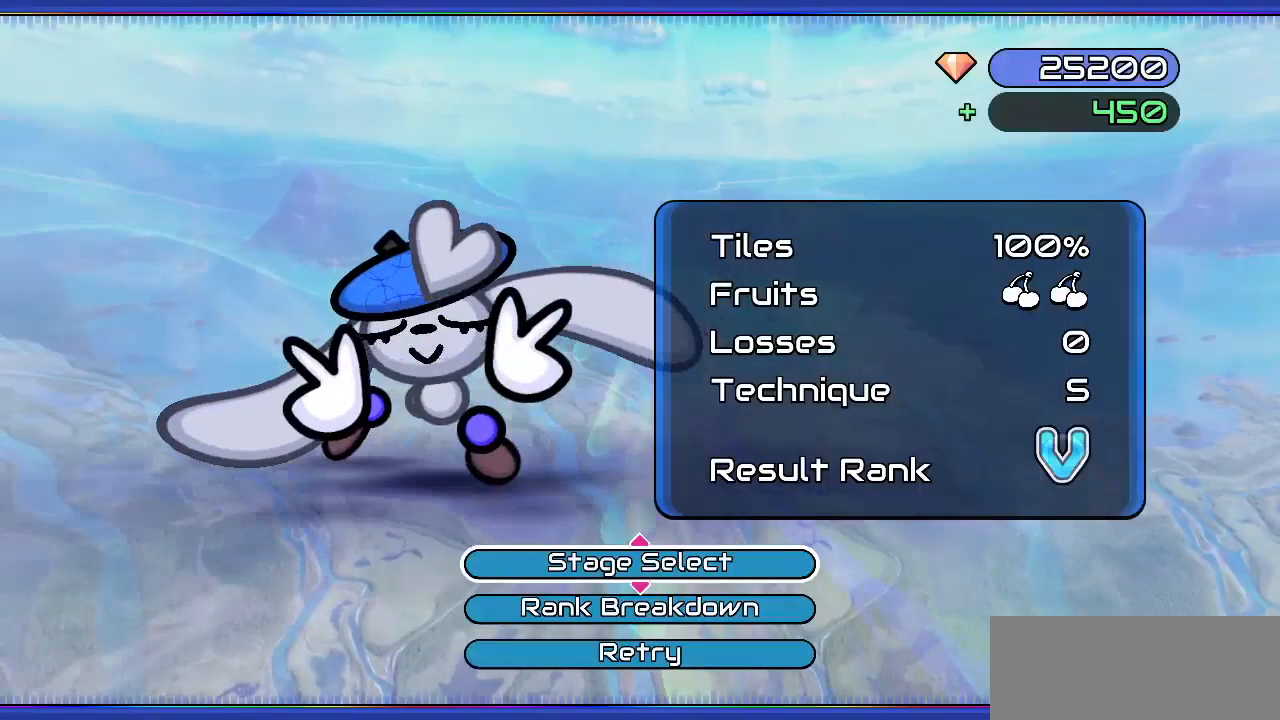
{"keys": [], "events": []}
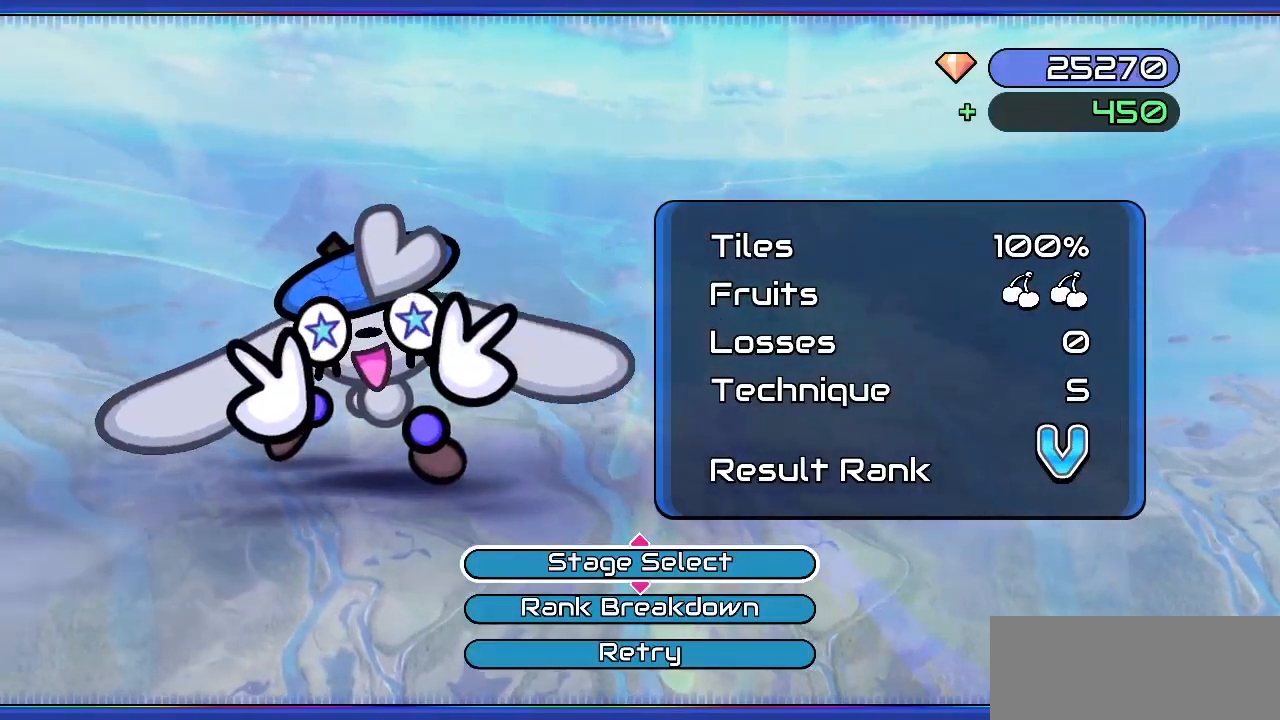
{"keys": [], "events": []}
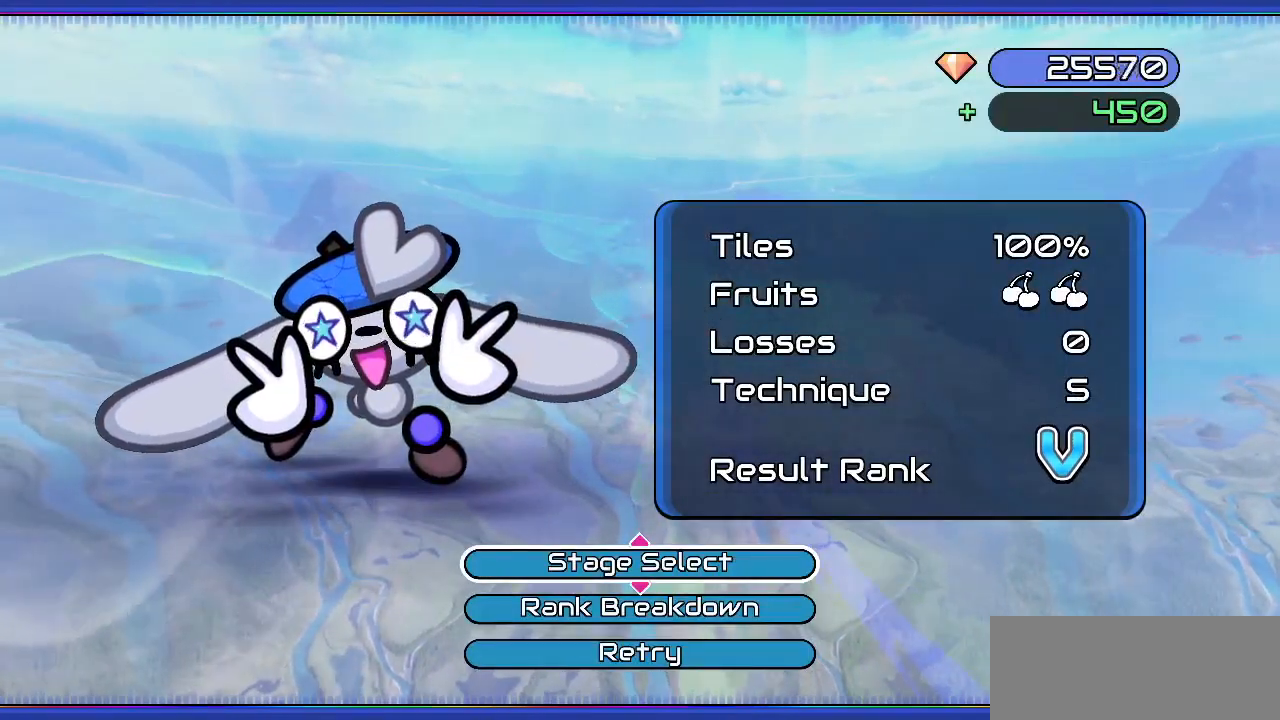
{"keys": [], "events": []}
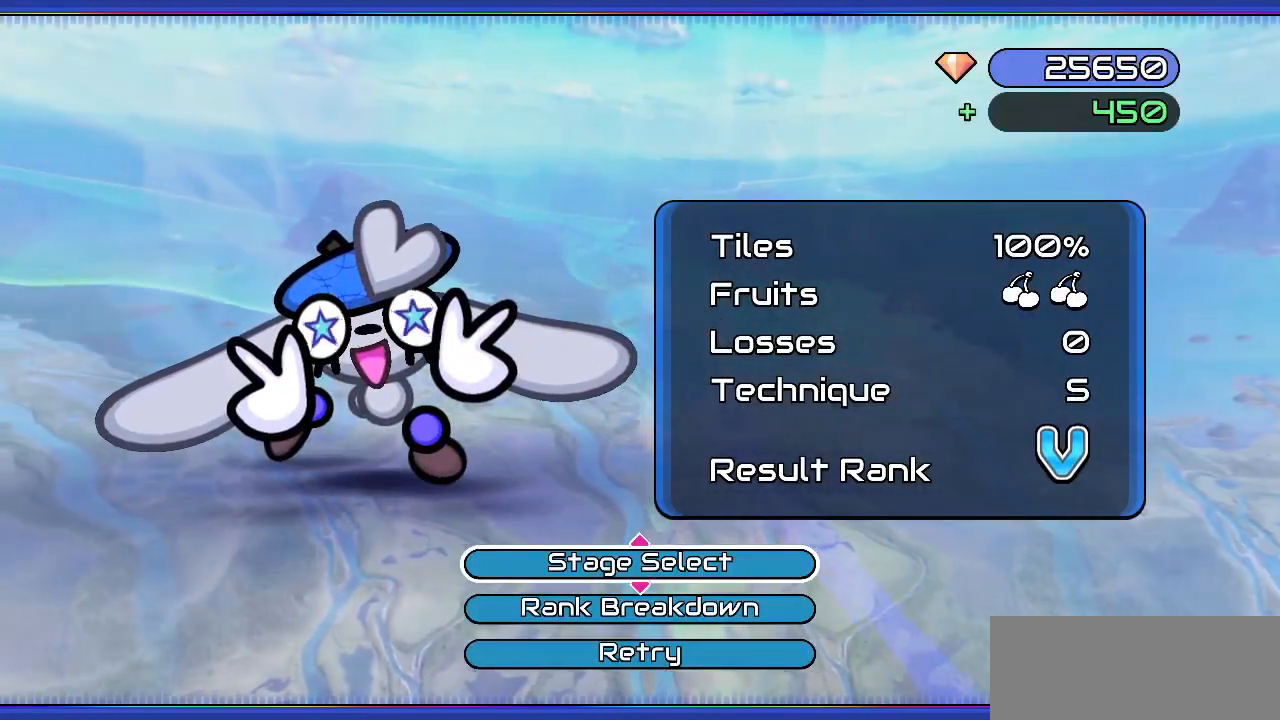
{"keys": [], "events": []}
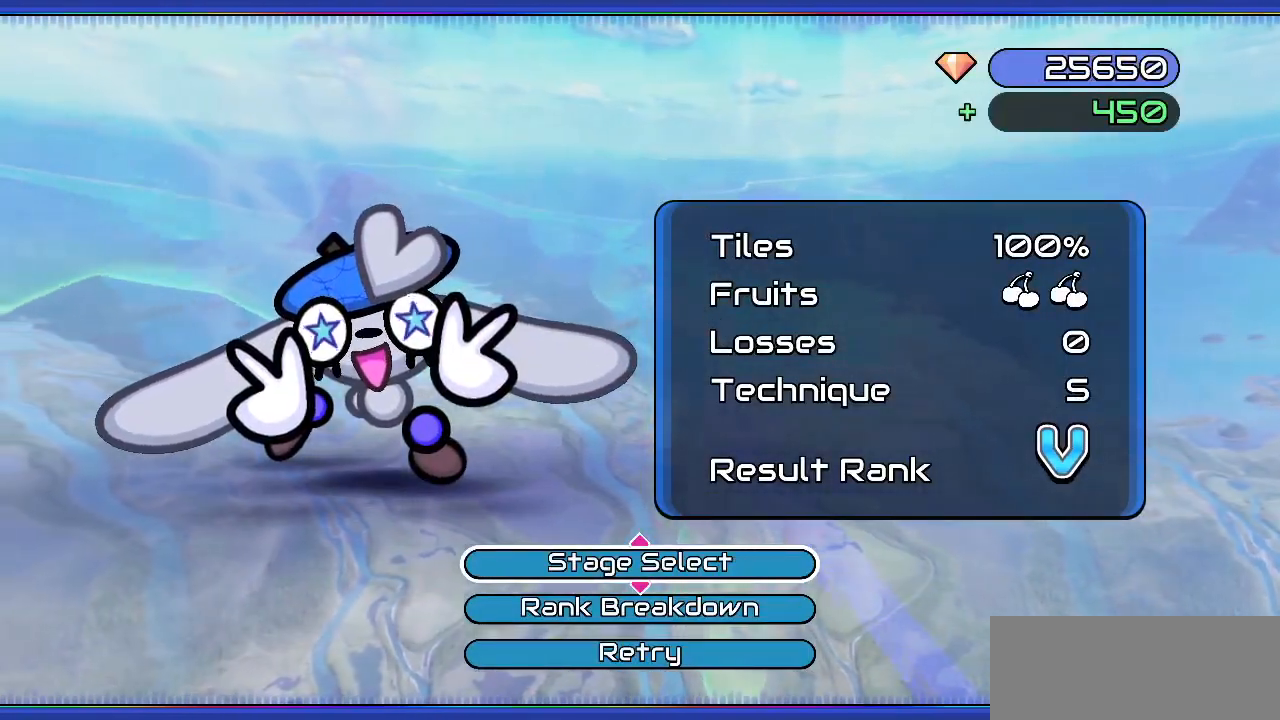
{"keys": [], "events": []}
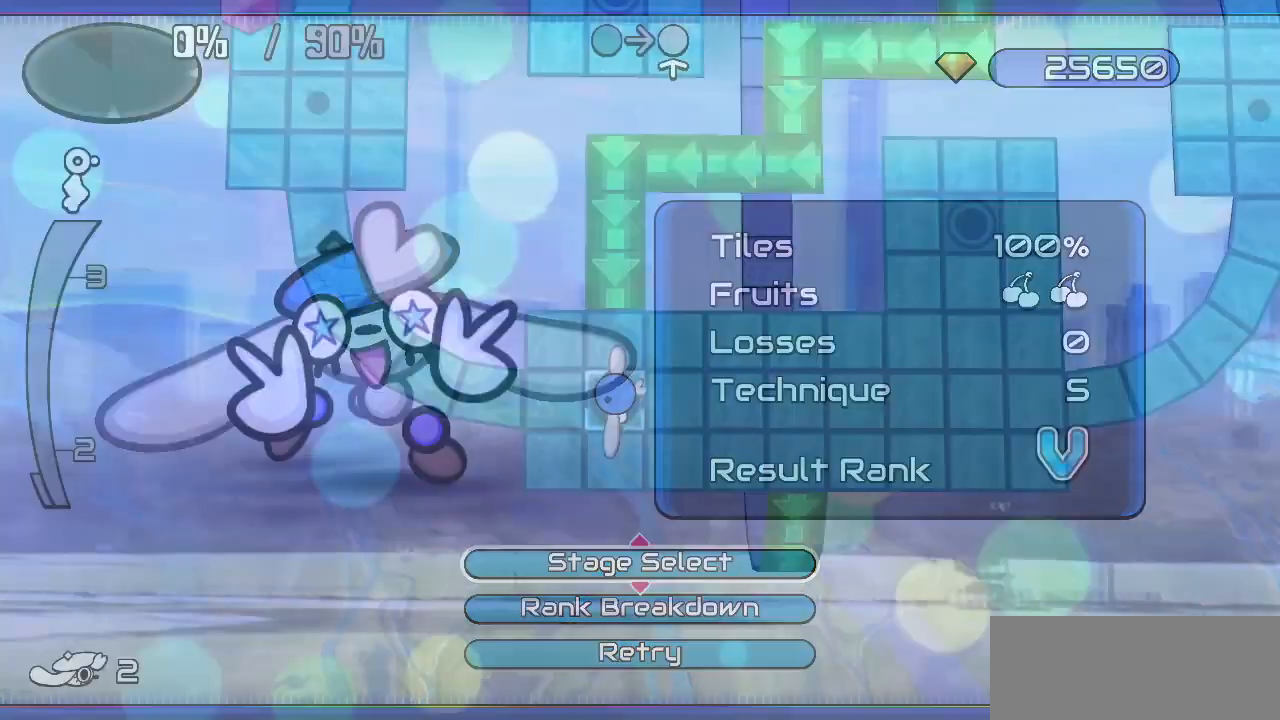
{"keys": ["left"], "events": [[167, "up", "down"], [367, "left", "down"], [450, "up", "up"]]}
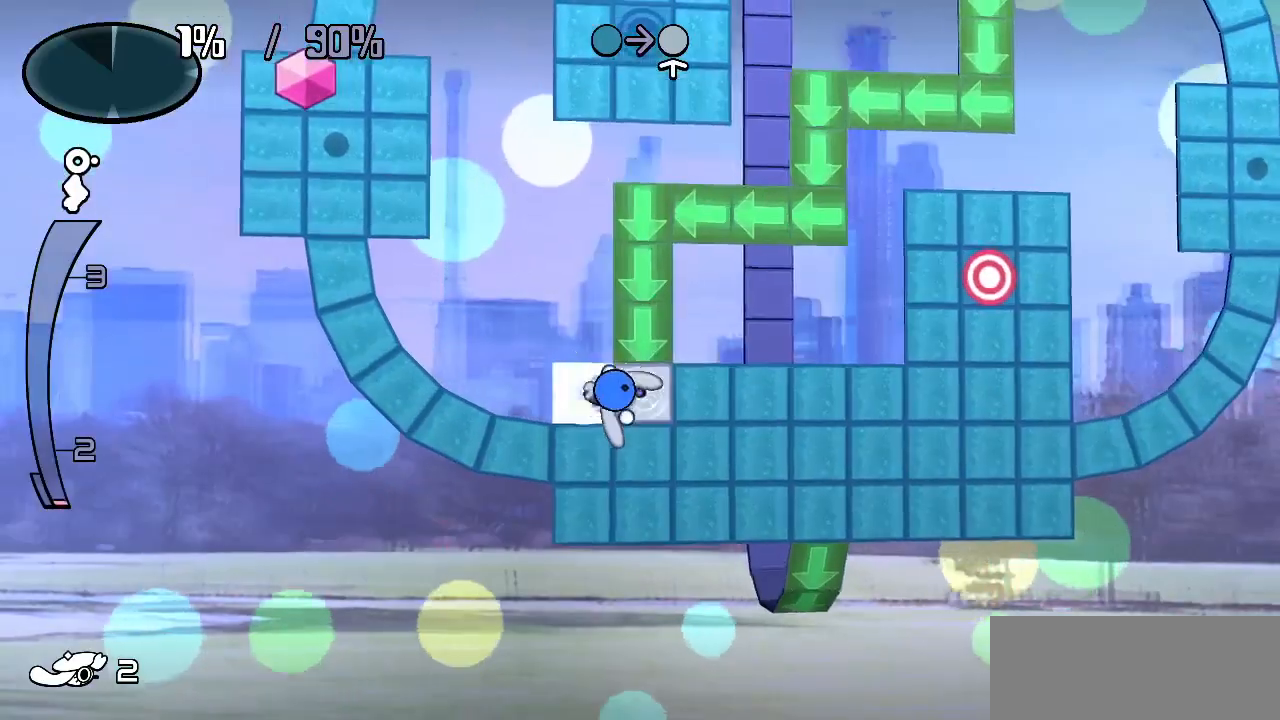
{"keys": ["down"], "events": [[133, "down", "down"], [183, "left", "up"]]}
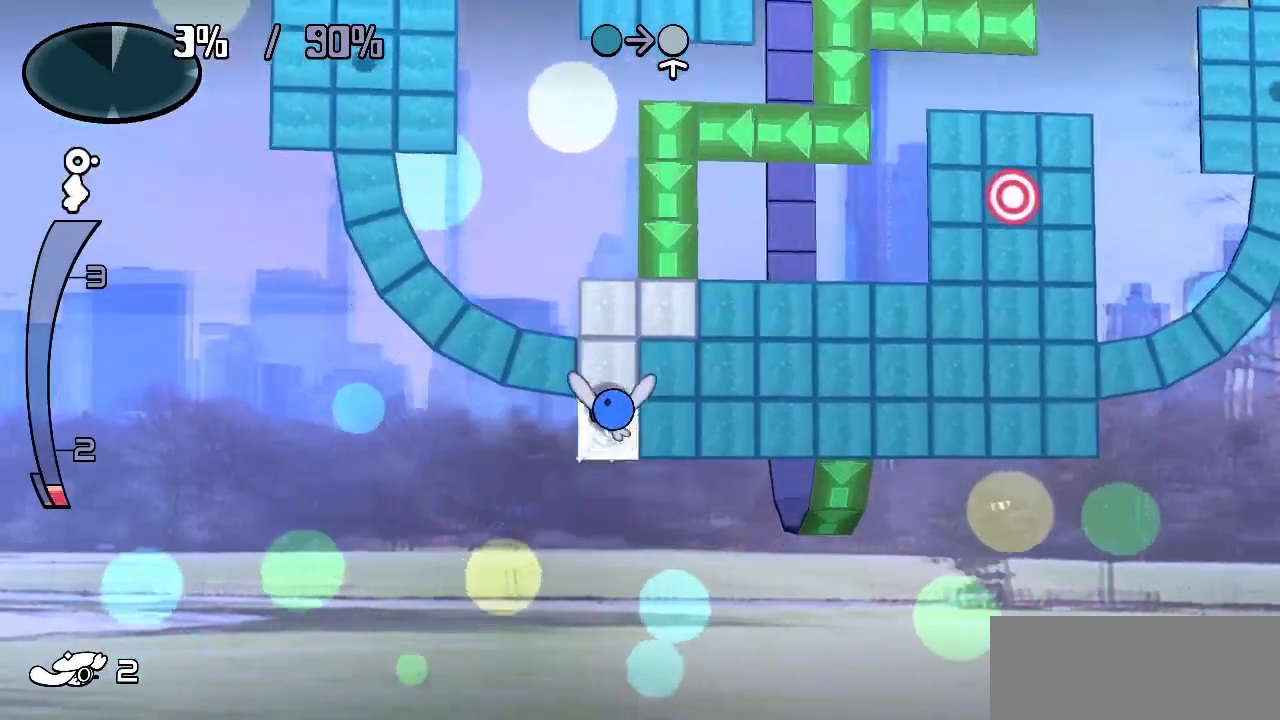
{"keys": ["right", "up"], "events": [[67, "right", "down"], [117, "down", "up"], [300, "up", "down"], [350, "right", "up"], [433, "right", "down"]]}
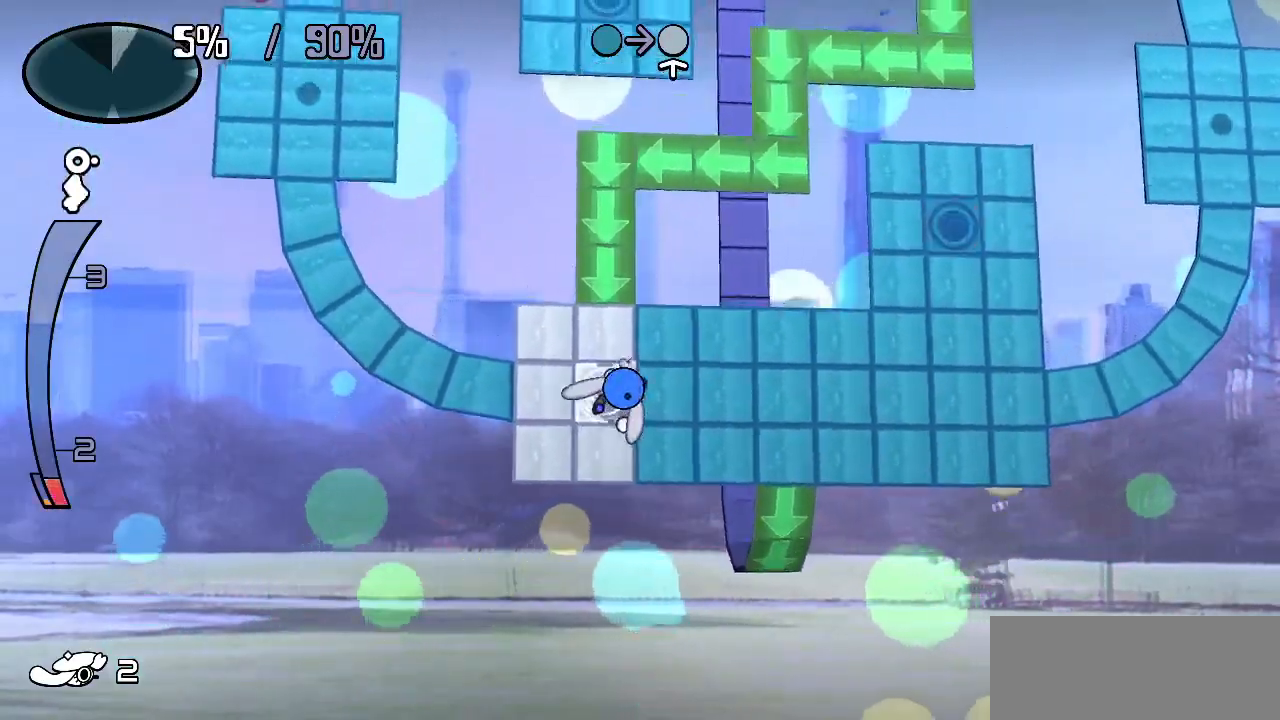
{"keys": ["down", "right"], "events": [[33, "up", "up"], [133, "up", "down"], [167, "right", "up"], [267, "right", "down"], [317, "up", "up"], [500, "down", "down"]]}
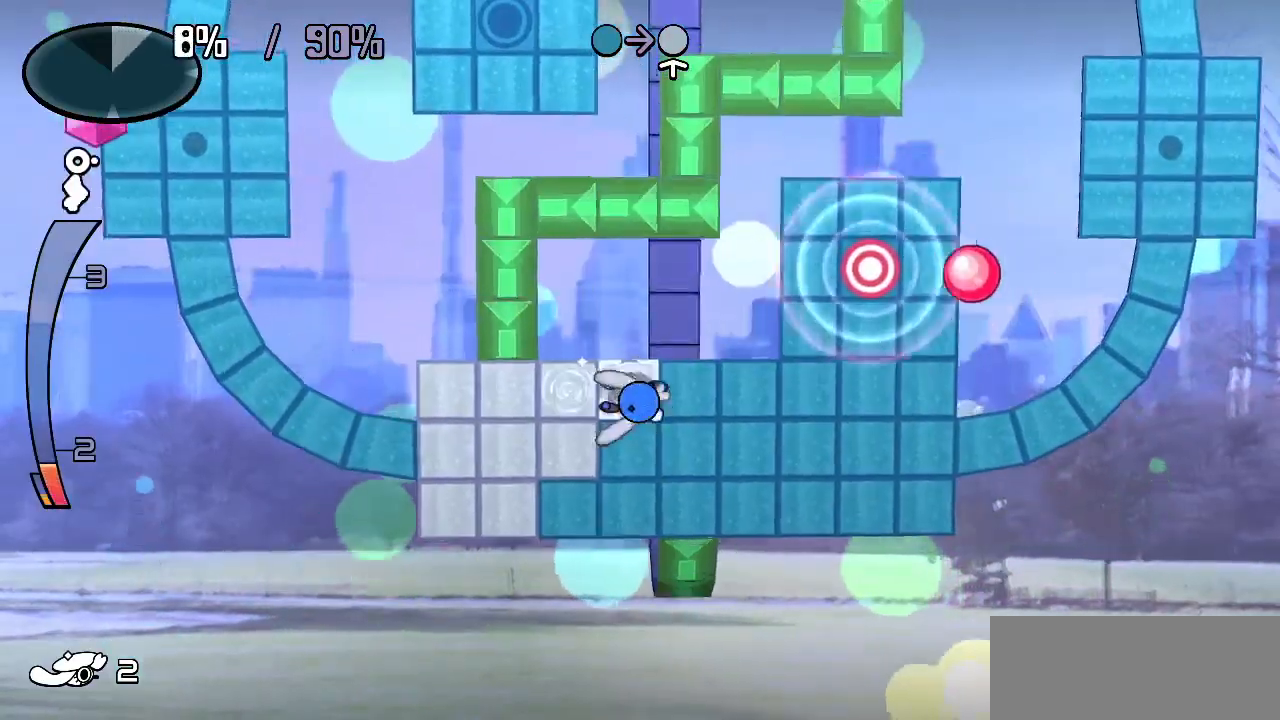
{"keys": ["left"], "events": [[50, "right", "up"], [383, "left", "down"], [433, "down", "up"]]}
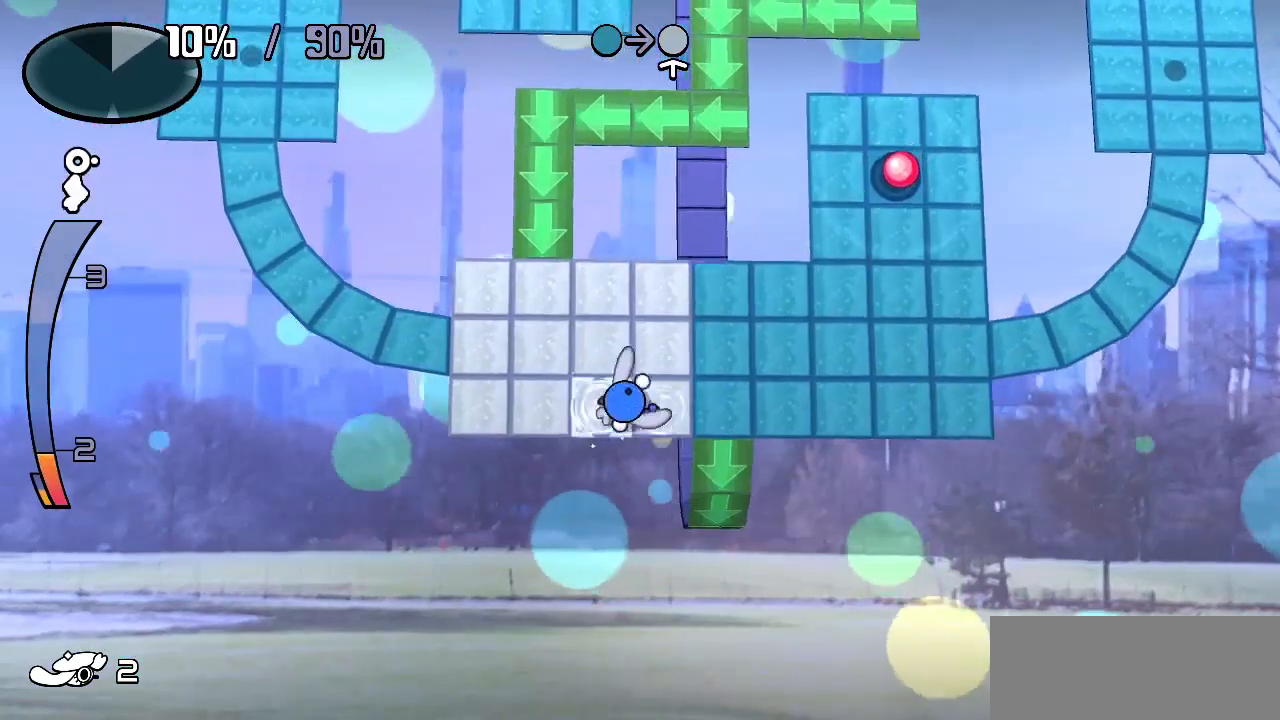
{"keys": [], "events": [[117, "left", "up"], [117, "right", "down"], [150, "z", "down"], [300, "z", "up"], [350, "right", "up"]]}
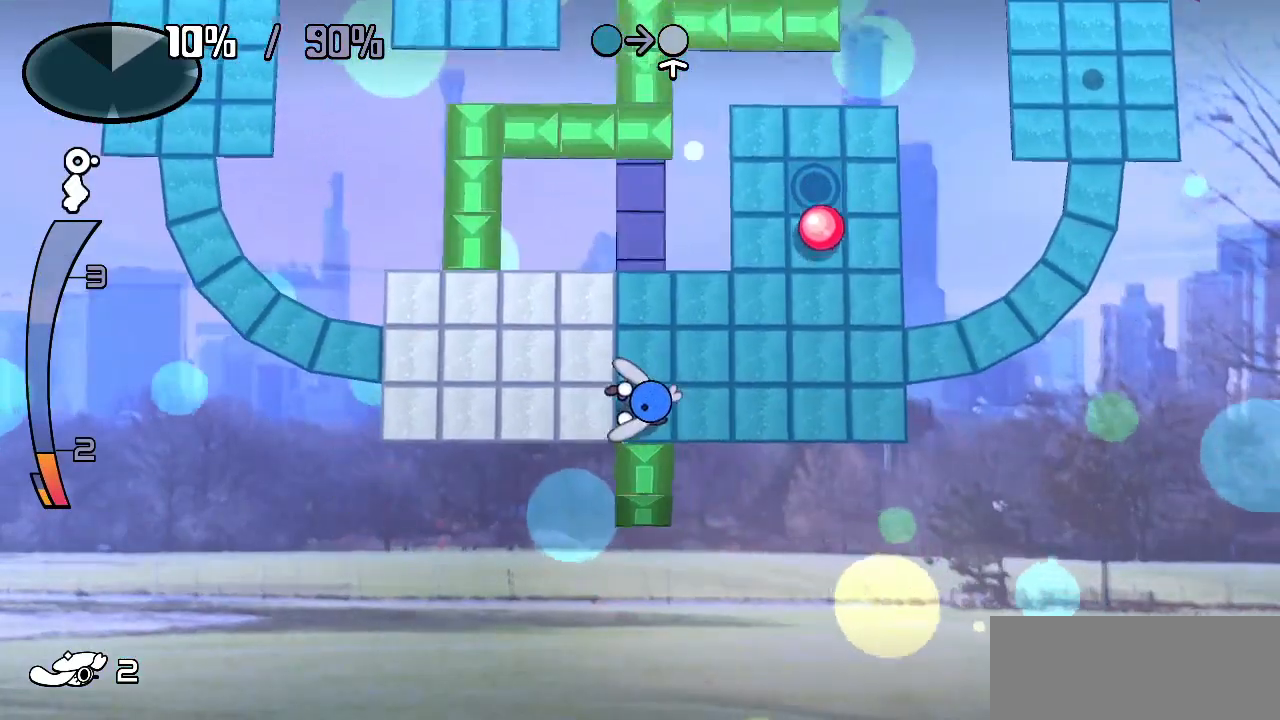
{"keys": ["right"], "events": [[83, "right", "down"]]}
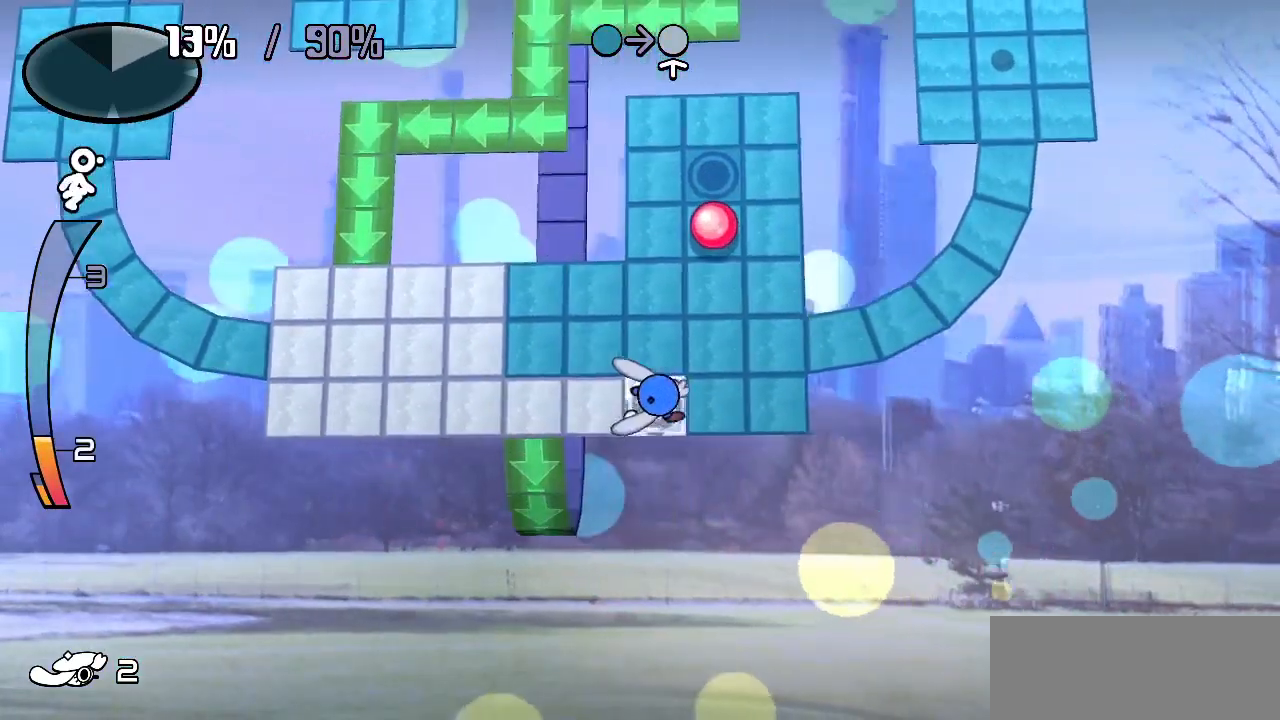
{"keys": ["up"], "events": [[383, "right", "up"], [383, "up", "down"]]}
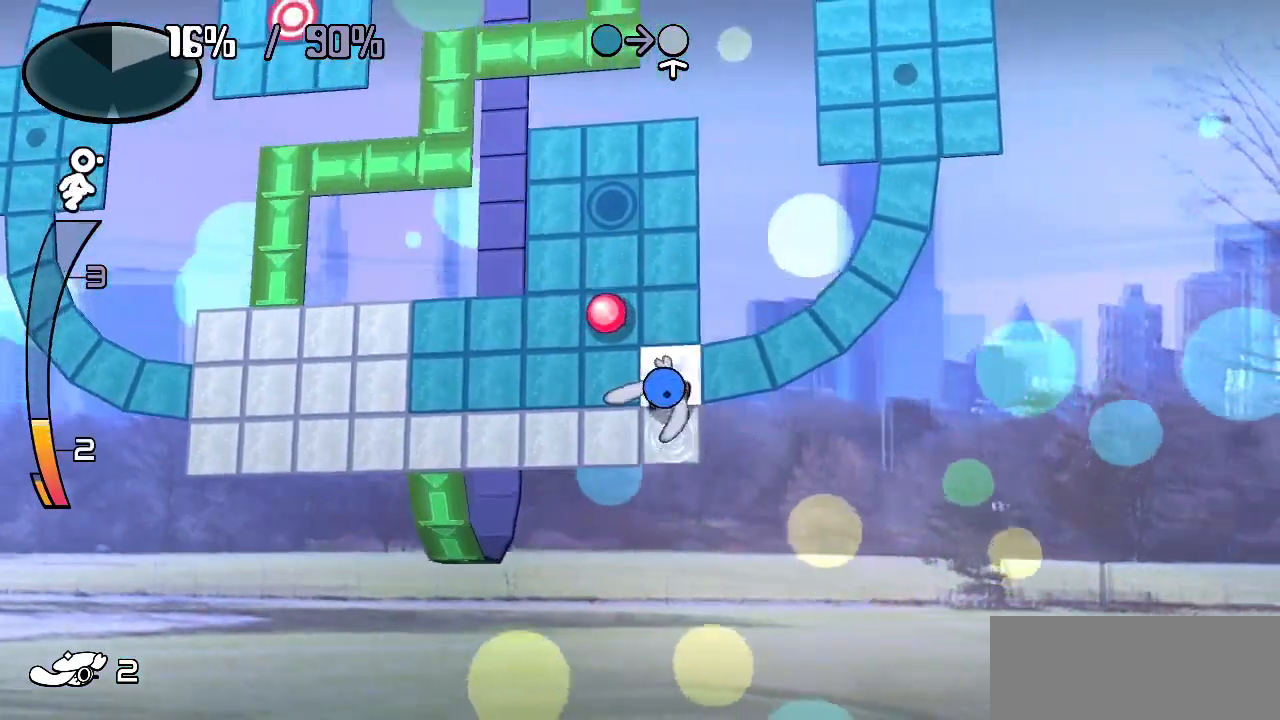
{"keys": ["right"], "events": [[17, "right", "down"], [67, "up", "up"]]}
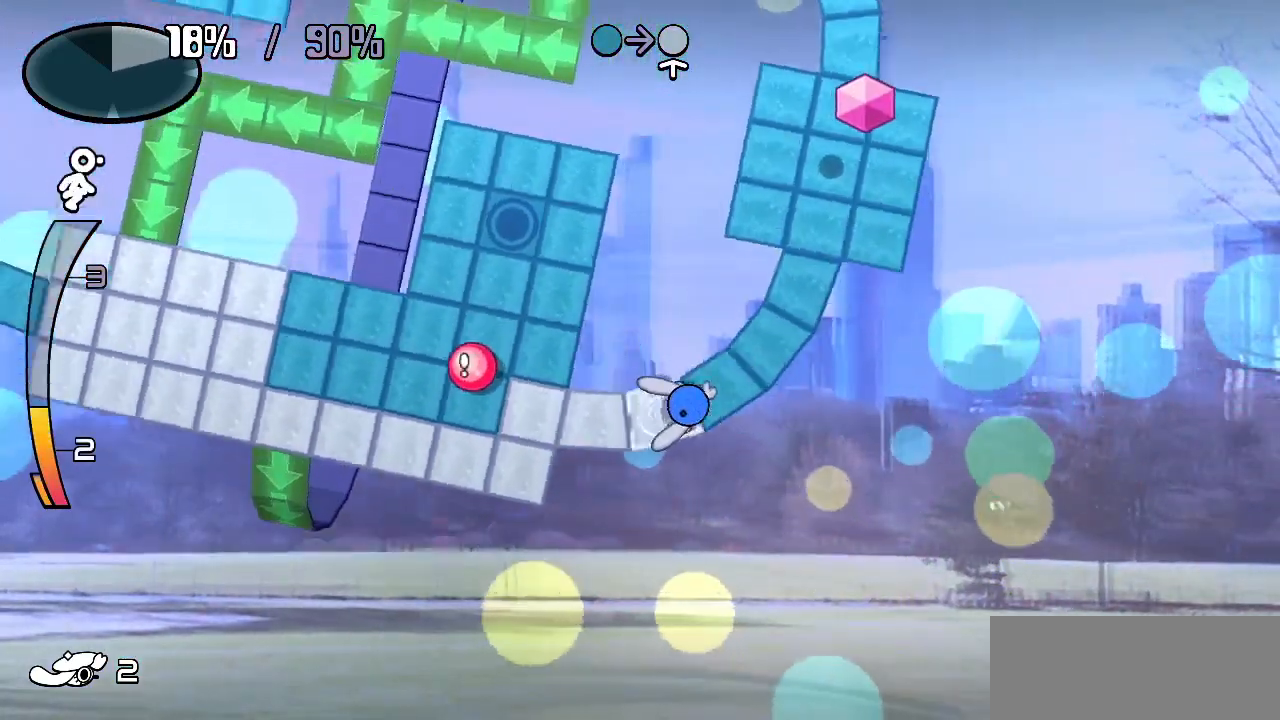
{"keys": ["right"], "events": []}